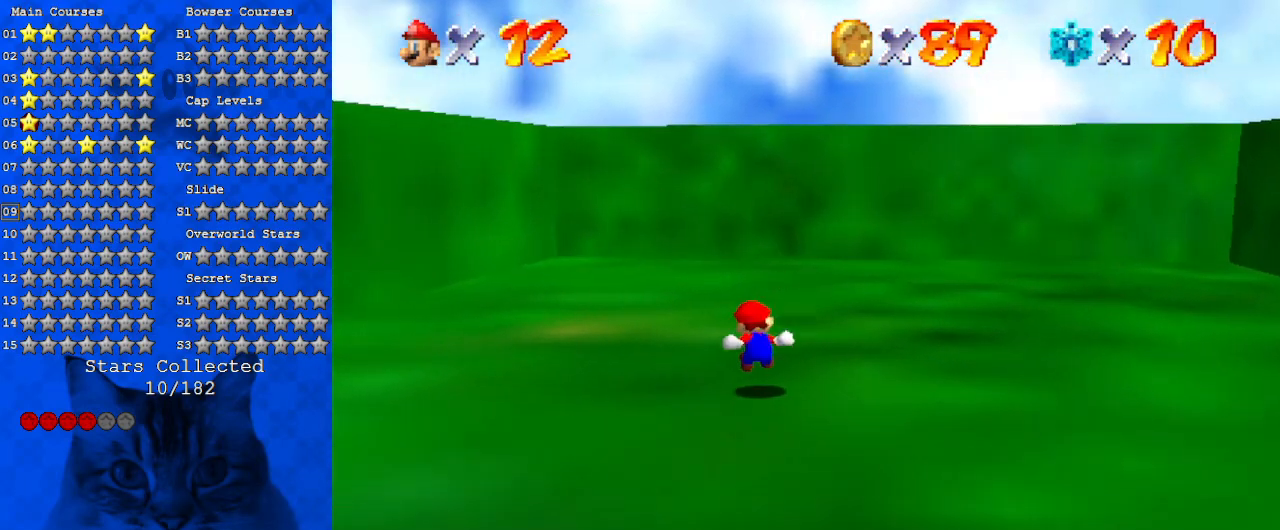
Gameplay with keyboard; each line is a JSON object with the keys held at the frame after it. "events" lists presses ("down") and releases ("up") of "a", "c", "ctrl", "d", "down", "left", "return", "right", "s", "shift", "up", "w", "x" and "y" between this image and that frame as [ms after this image, input, new state], when the widget could be followed in between. No other keys are recorded. Mouse input is not recorded.
{"keys": ["up"], "events": [[233, "d", "down"], [433, "d", "up"]]}
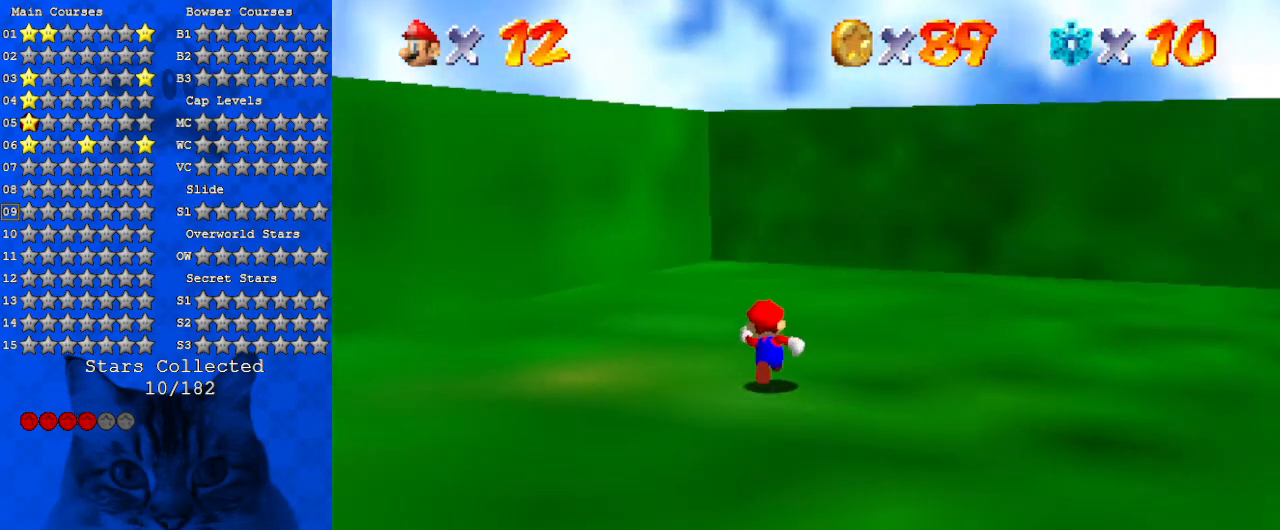
{"keys": ["up"], "events": []}
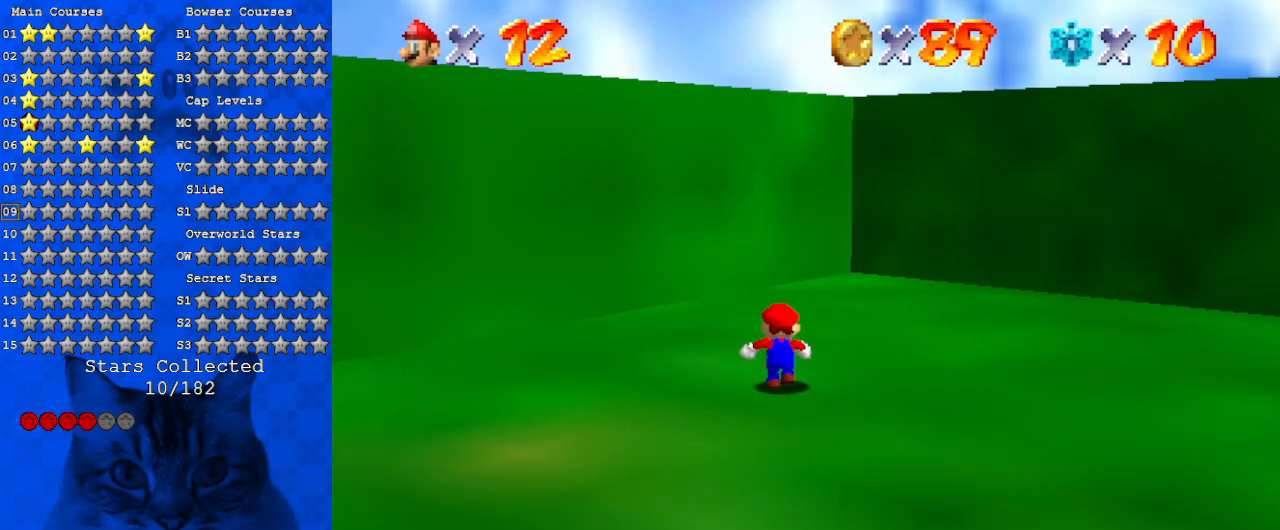
{"keys": ["down", "left"], "events": [[33, "left", "down"], [233, "up", "up"], [300, "down", "down"]]}
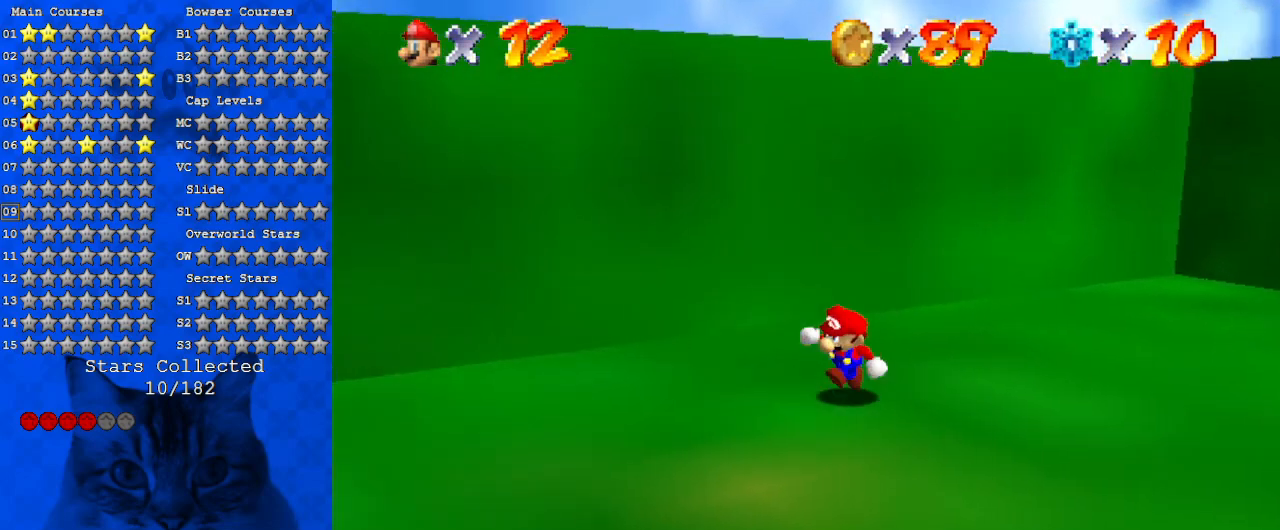
{"keys": ["d", "left", "w"], "events": [[100, "y", "down"], [133, "shift", "down"], [233, "y", "up"], [267, "shift", "up"], [333, "down", "up"], [367, "d", "down"], [467, "w", "down"]]}
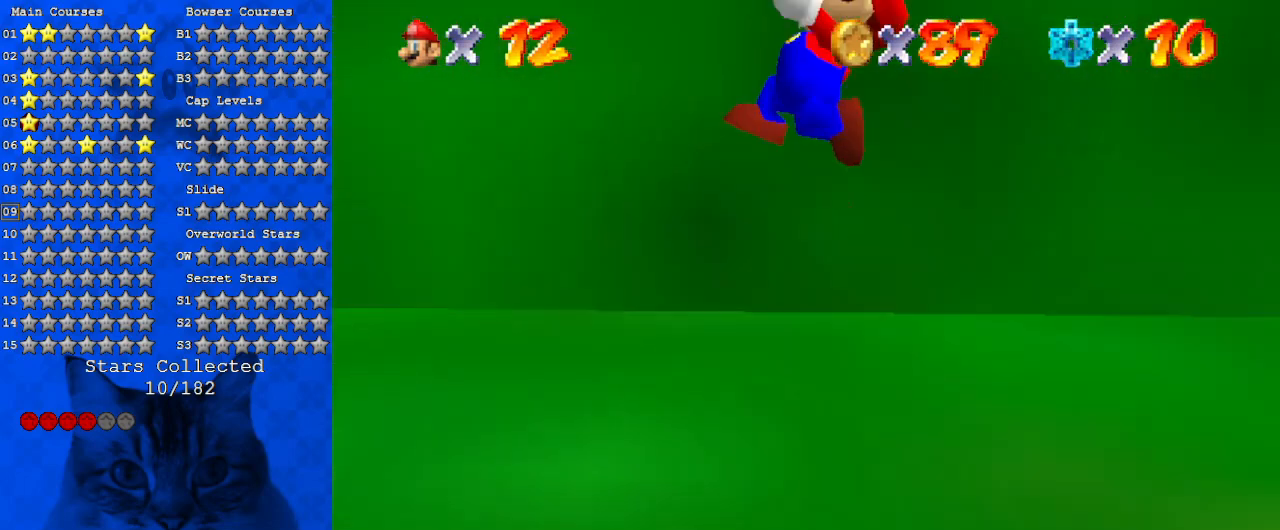
{"keys": ["up"], "events": [[67, "d", "up"], [100, "w", "up"], [200, "d", "down"], [300, "up", "down"], [333, "d", "up"], [400, "left", "up"]]}
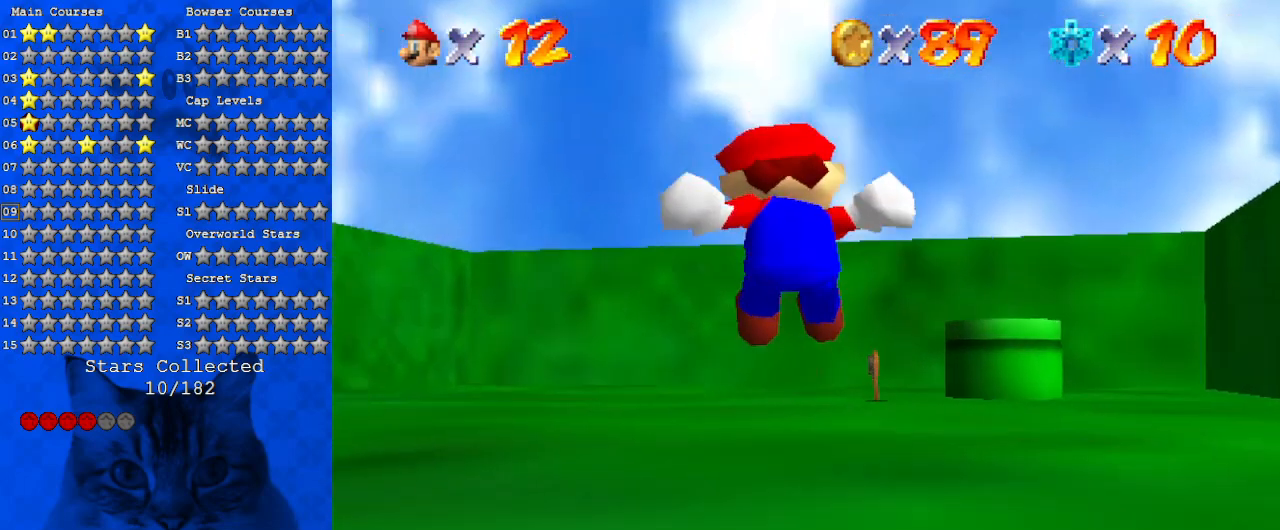
{"keys": ["up"], "events": [[267, "d", "down"], [500, "d", "up"]]}
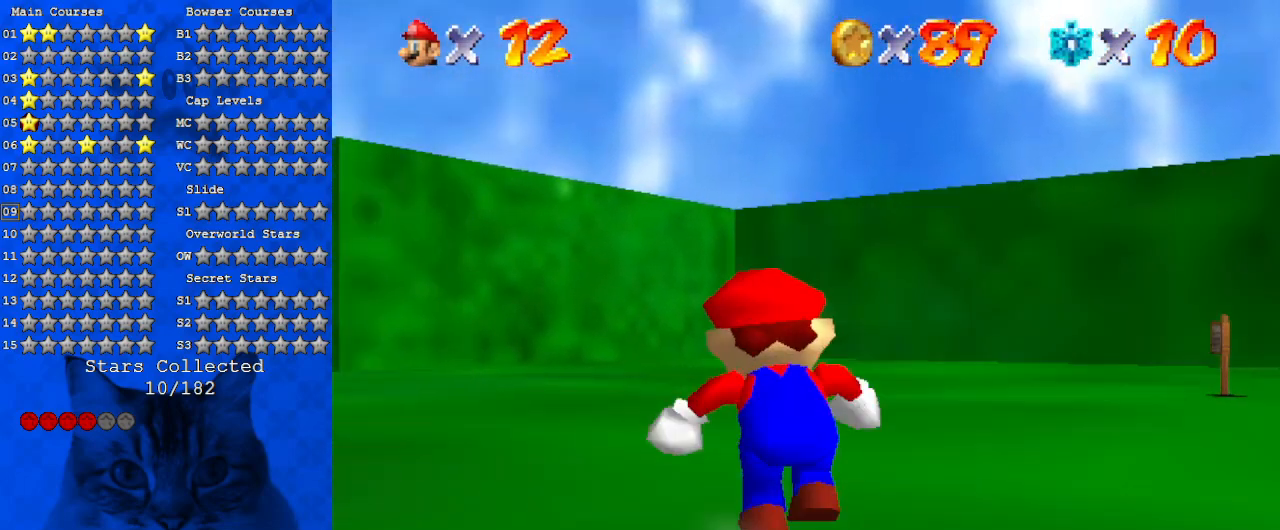
{"keys": ["left", "up"], "events": [[400, "left", "down"]]}
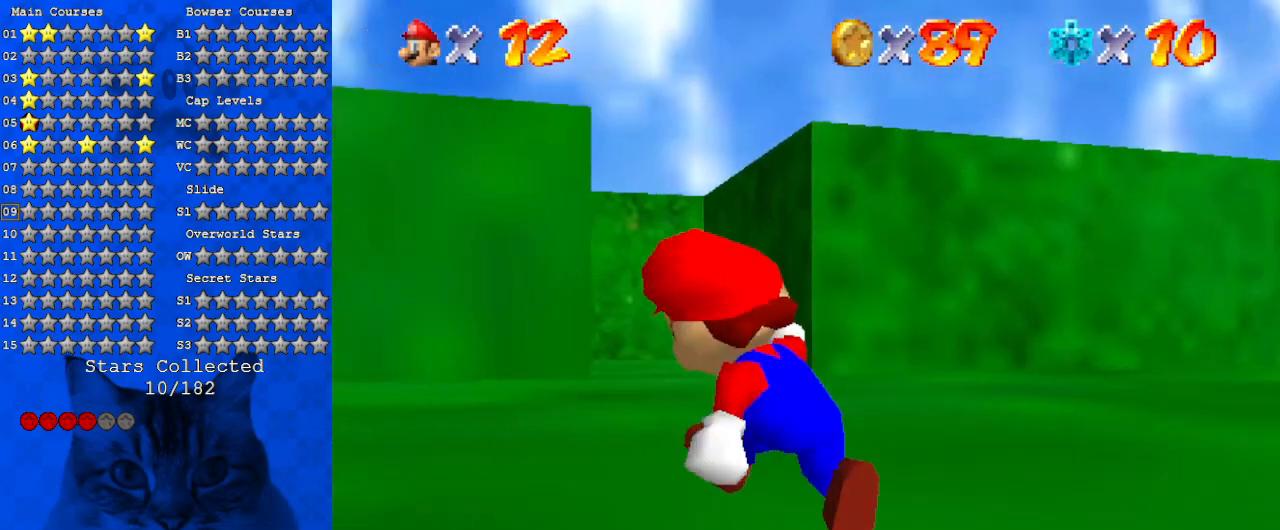
{"keys": ["return", "up"], "events": [[67, "left", "up"], [433, "return", "down"]]}
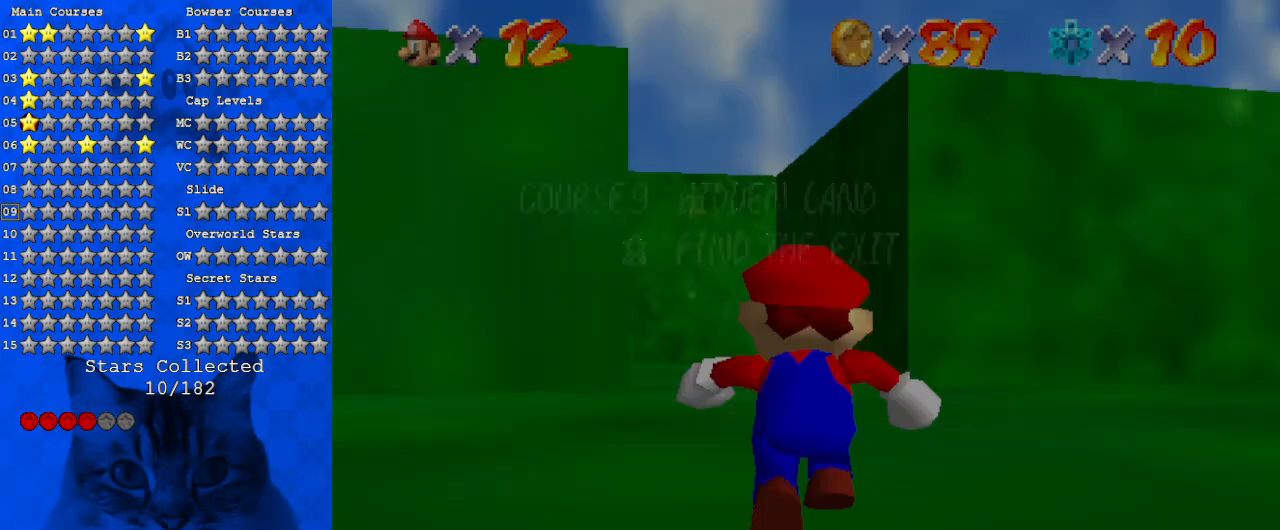
{"keys": ["up"], "events": [[167, "return", "up"]]}
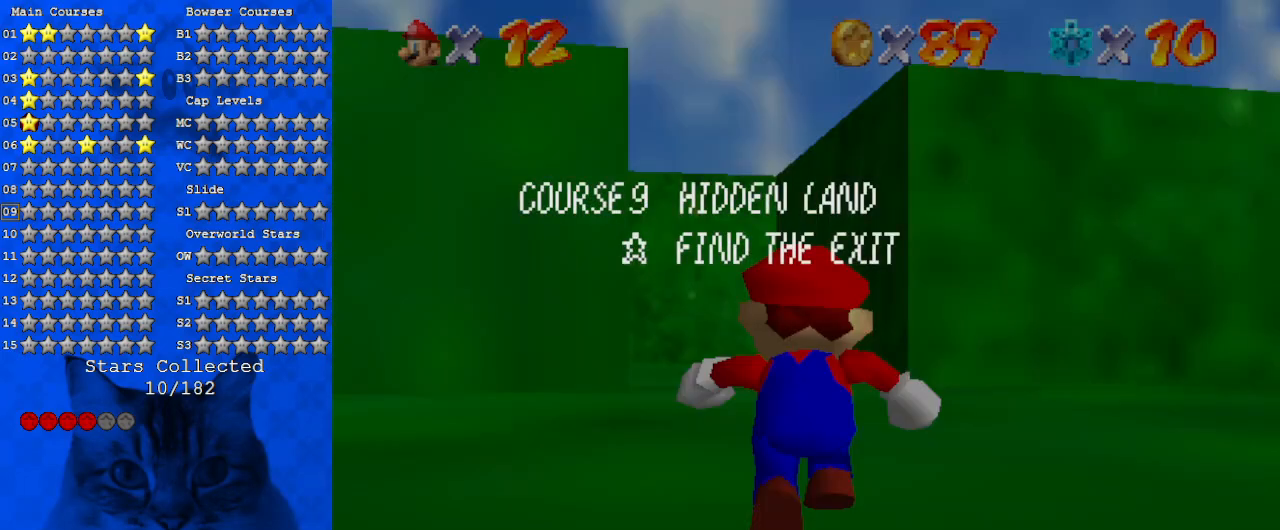
{"keys": ["up"], "events": []}
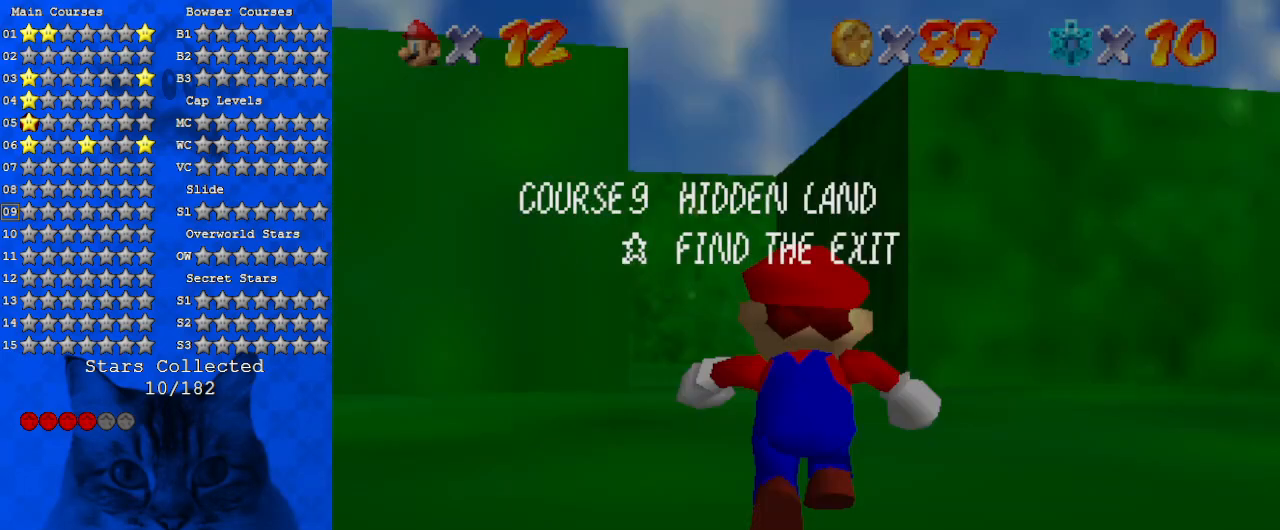
{"keys": ["right", "up"], "events": [[333, "return", "down"], [433, "return", "up"], [467, "right", "down"]]}
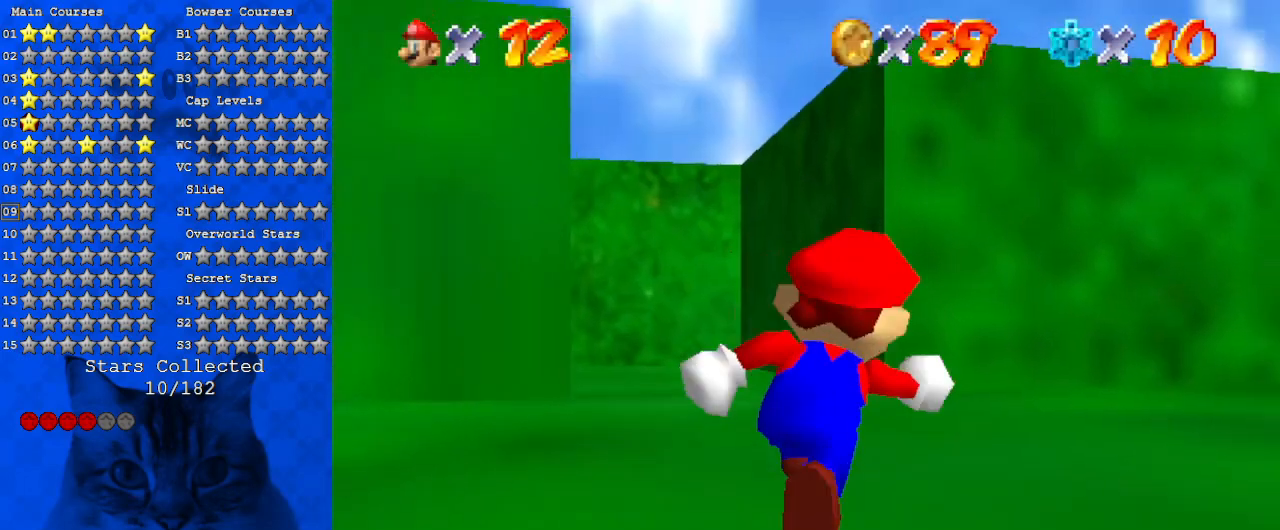
{"keys": ["right", "s"], "events": [[100, "a", "down"], [100, "up", "up"], [233, "a", "up"], [467, "s", "down"]]}
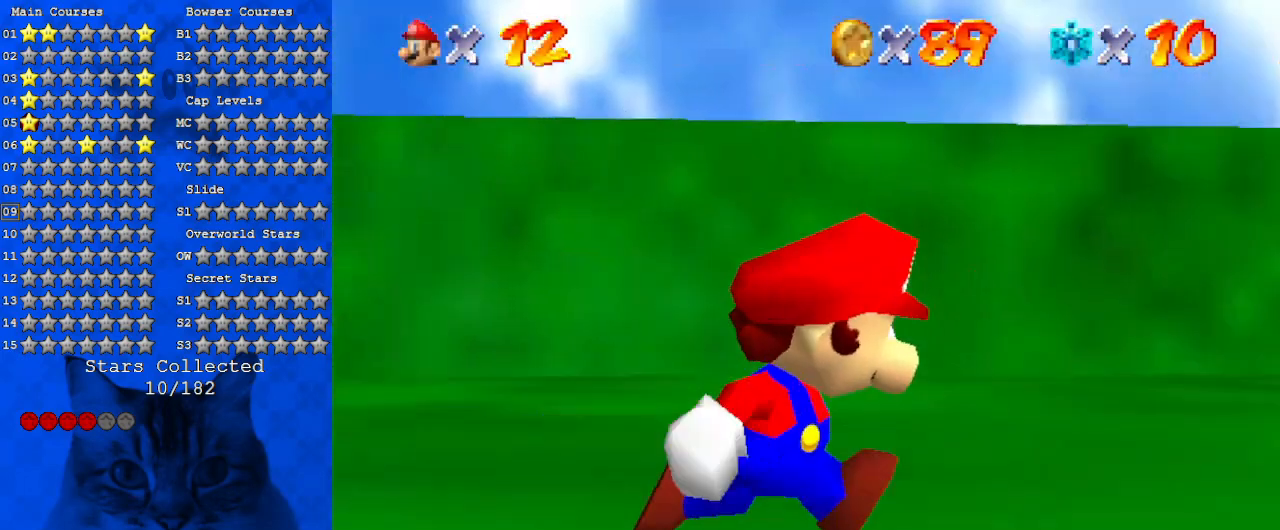
{"keys": ["right", "up"], "events": [[67, "up", "down"], [167, "s", "up"]]}
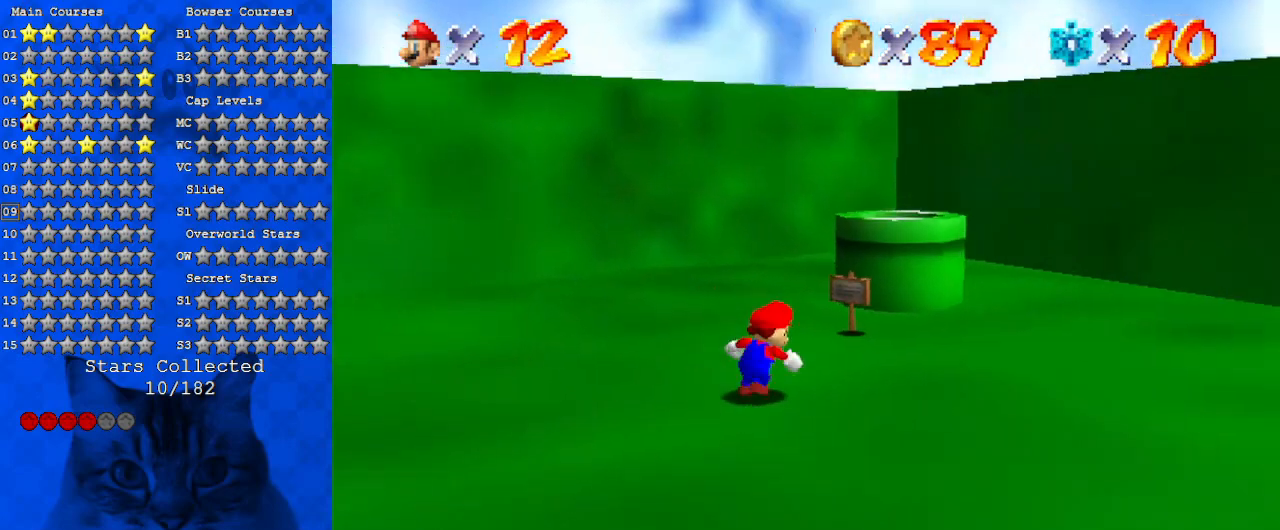
{"keys": ["shift", "up"], "events": [[267, "right", "up"], [367, "shift", "down"]]}
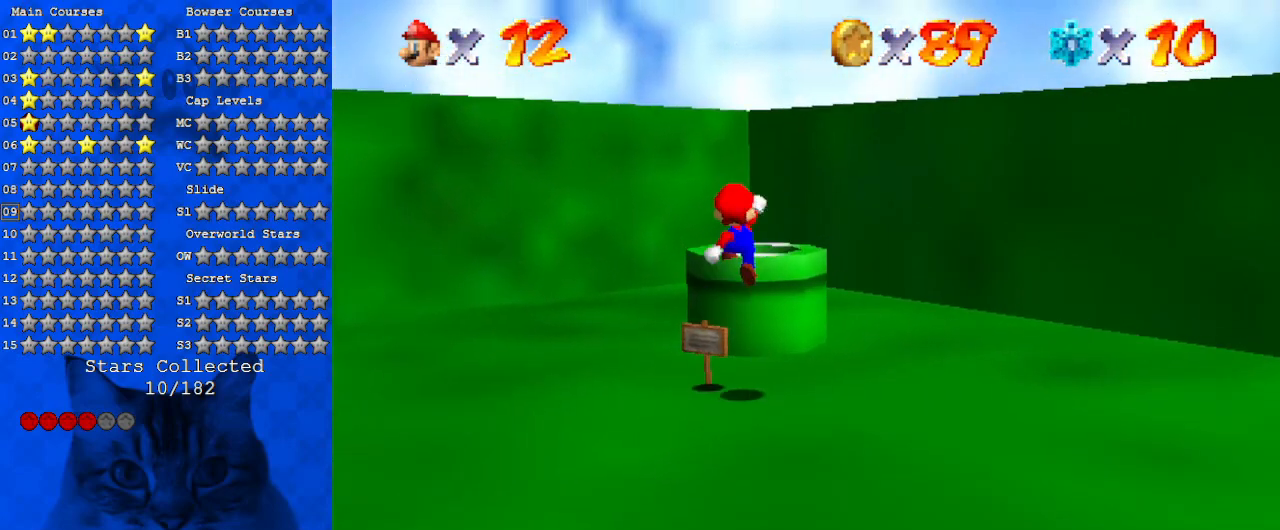
{"keys": ["down", "left"], "events": [[67, "up", "up"], [100, "shift", "up"], [367, "down", "down"], [433, "left", "down"]]}
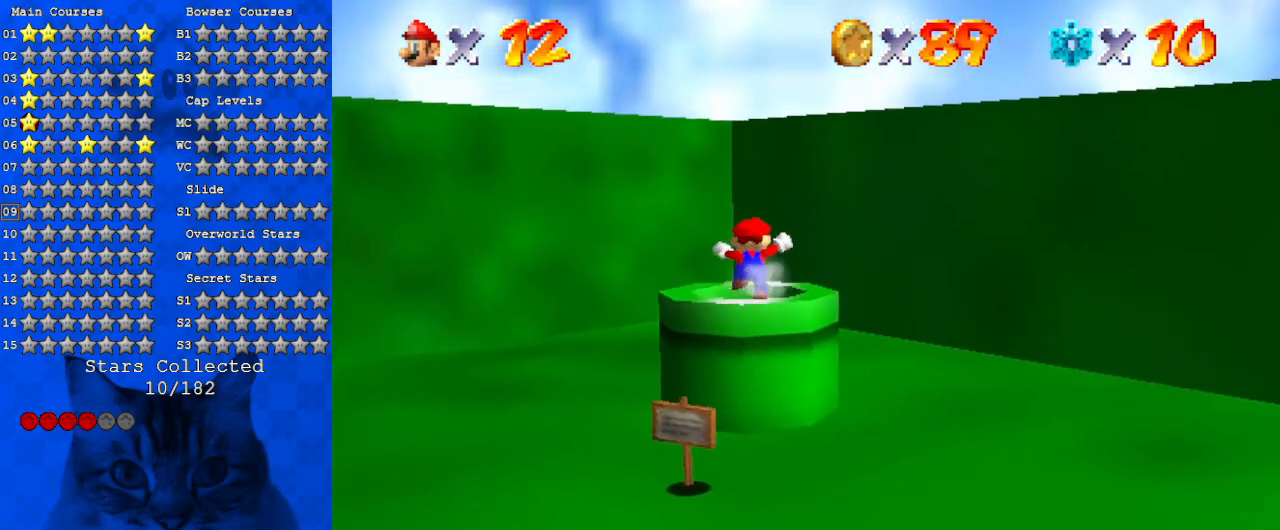
{"keys": [], "events": [[33, "left", "up"], [100, "down", "up"], [300, "y", "down"], [500, "y", "up"]]}
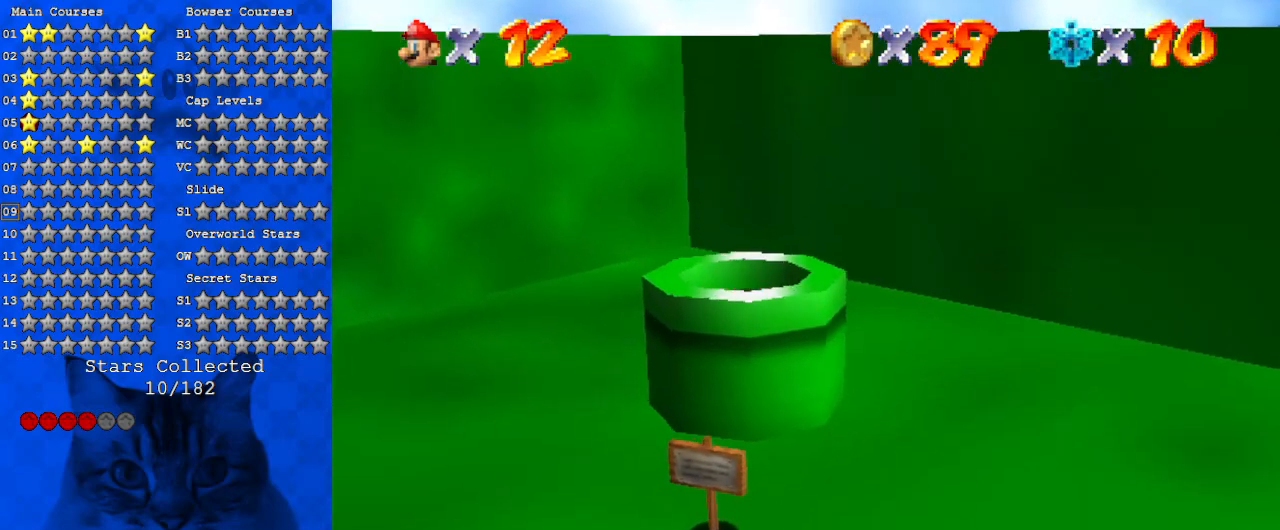
{"keys": [], "events": []}
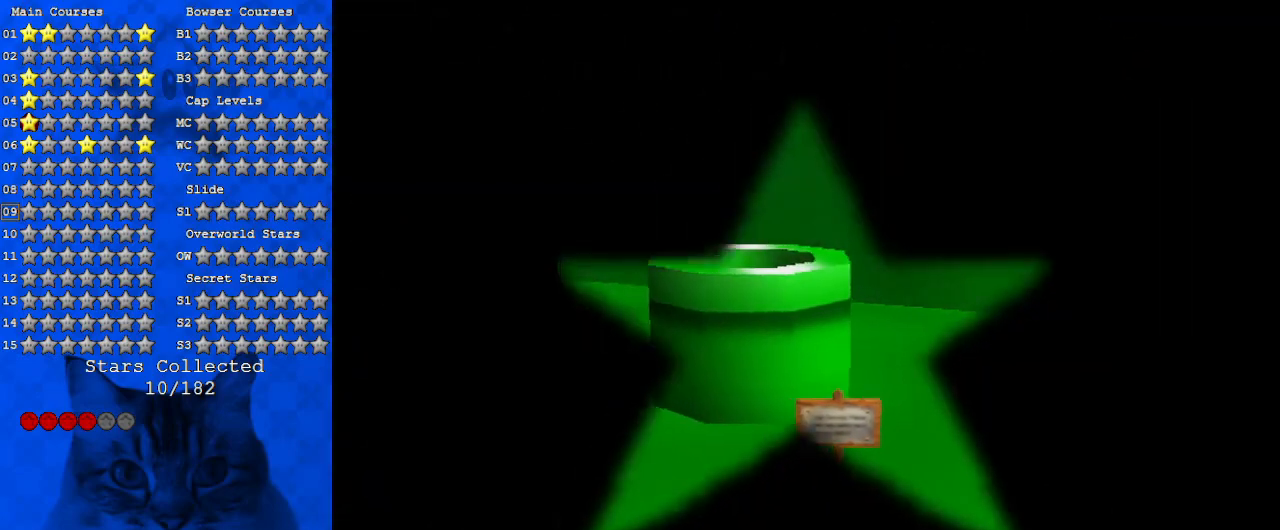
{"keys": [], "events": []}
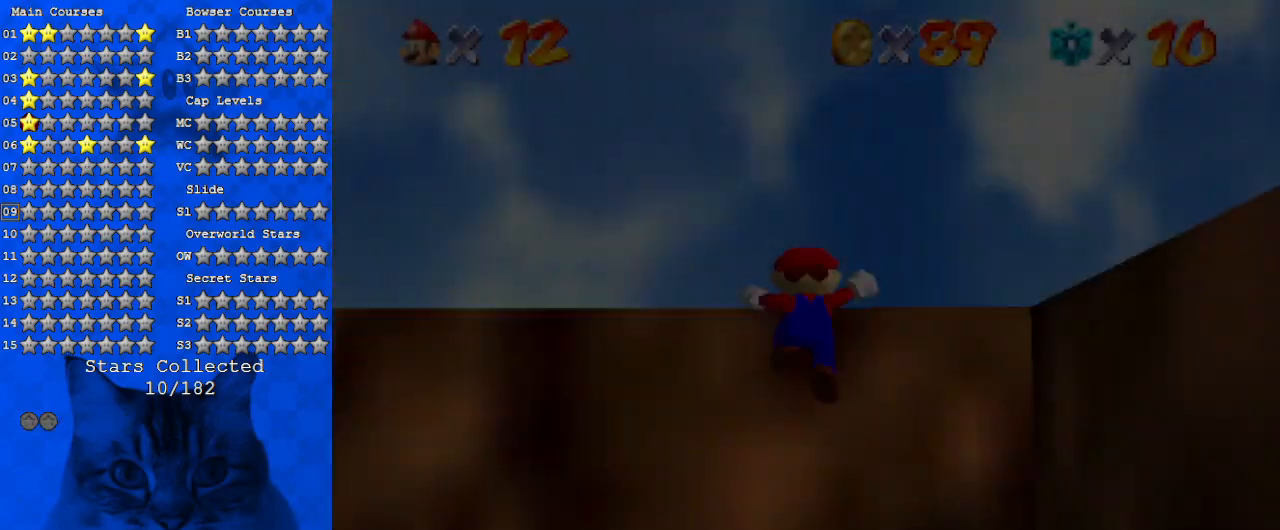
{"keys": [], "events": []}
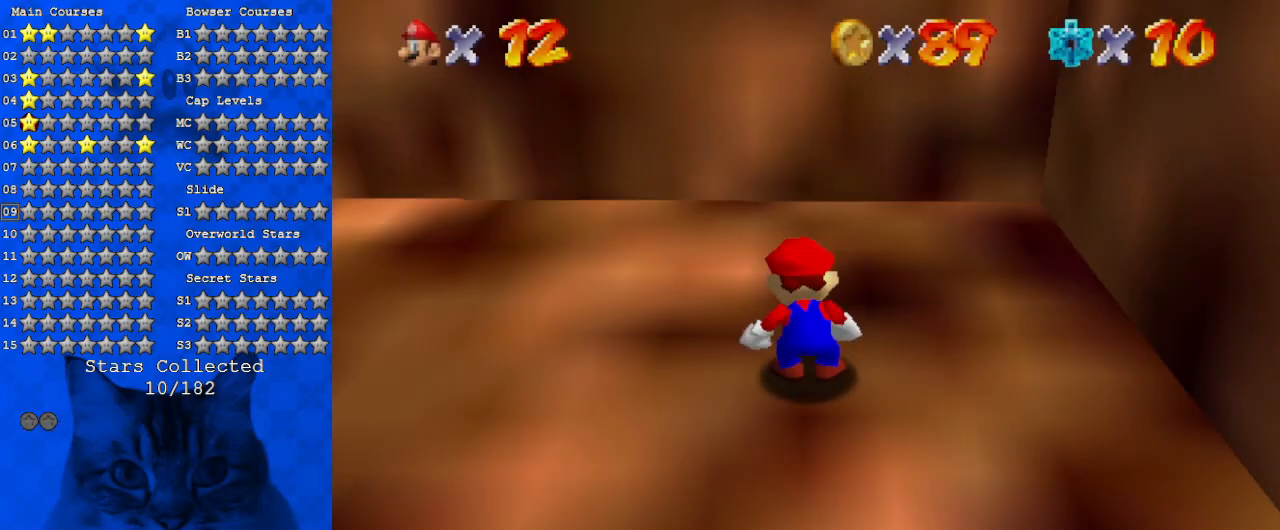
{"keys": ["d", "left"], "events": [[400, "d", "down"], [433, "left", "down"]]}
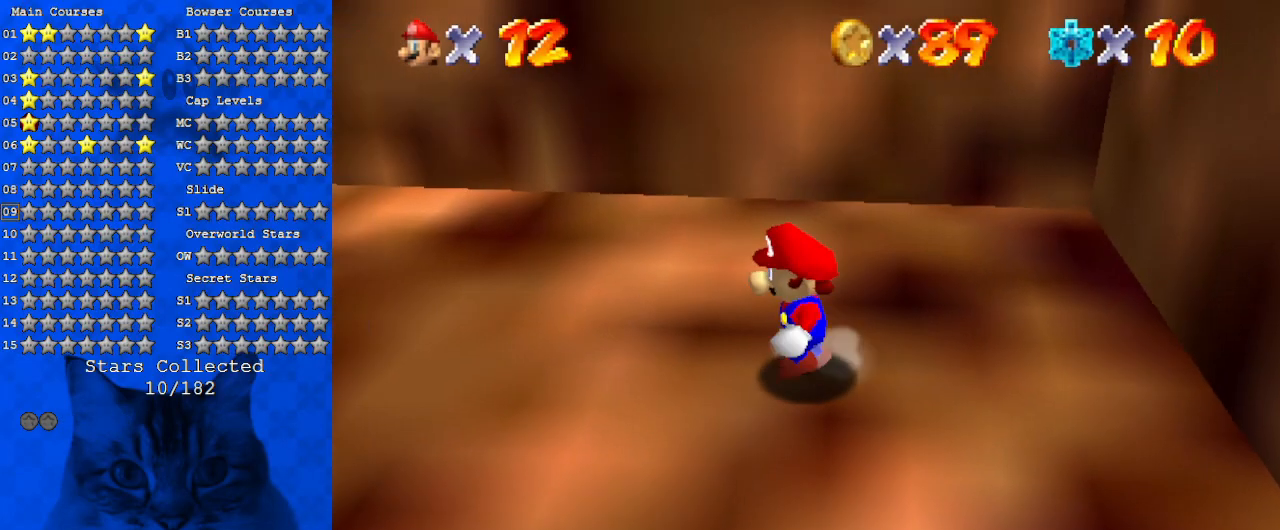
{"keys": ["d", "left"], "events": [[100, "d", "up"], [167, "d", "down"], [233, "up", "down"], [367, "d", "up"], [467, "d", "down"], [500, "up", "up"]]}
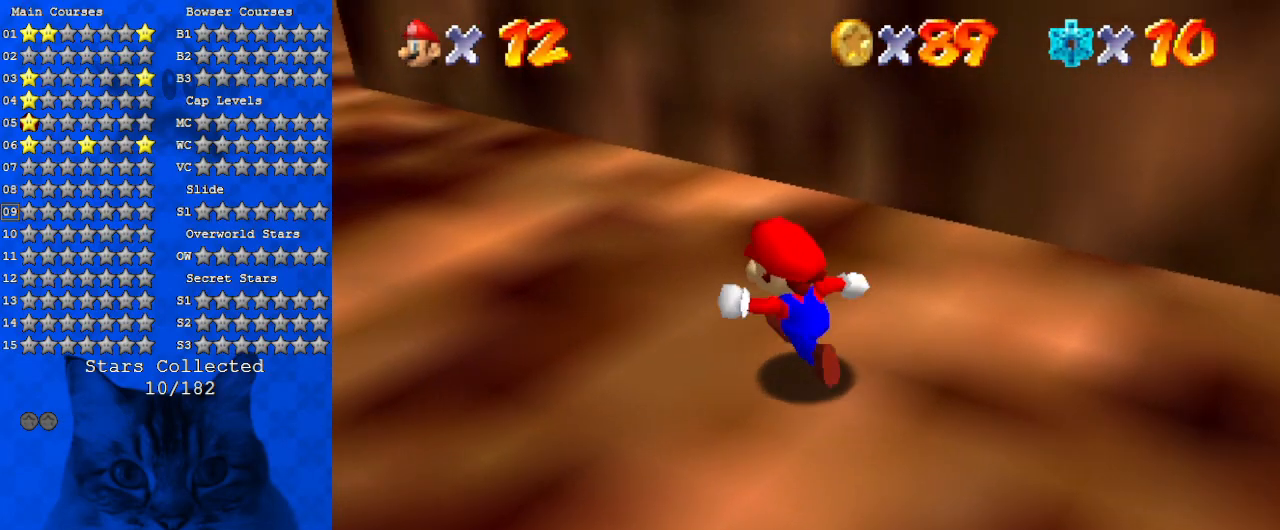
{"keys": ["d", "left", "up"], "events": [[100, "d", "up"], [200, "d", "down"], [367, "d", "up"], [367, "up", "down"], [467, "d", "down"]]}
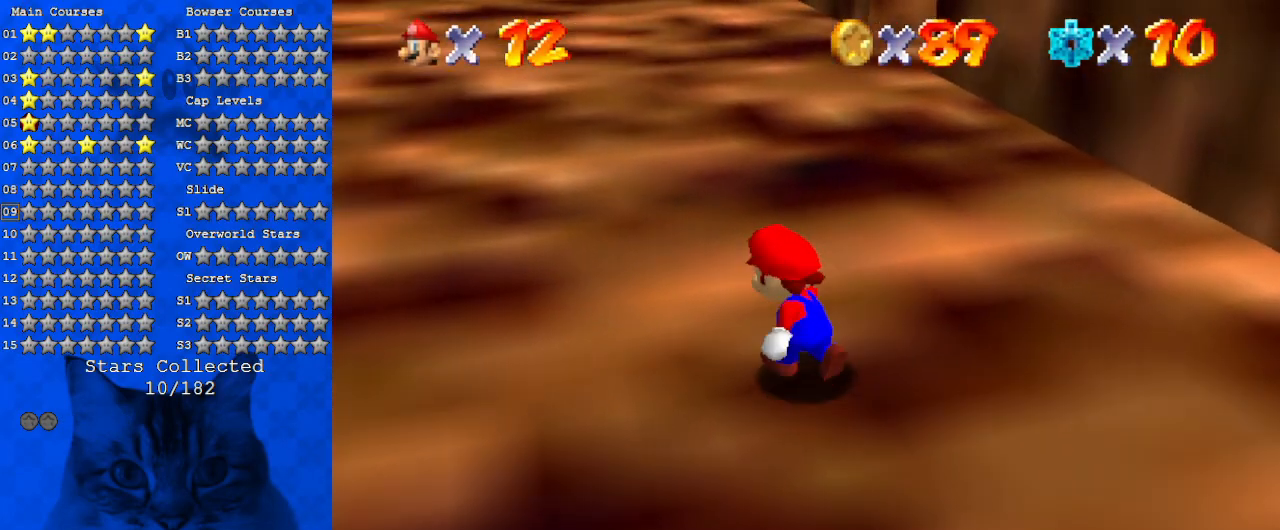
{"keys": ["up"], "events": [[67, "left", "up"], [100, "d", "up"], [267, "c", "down"], [267, "s", "down"], [433, "c", "up"], [500, "s", "up"]]}
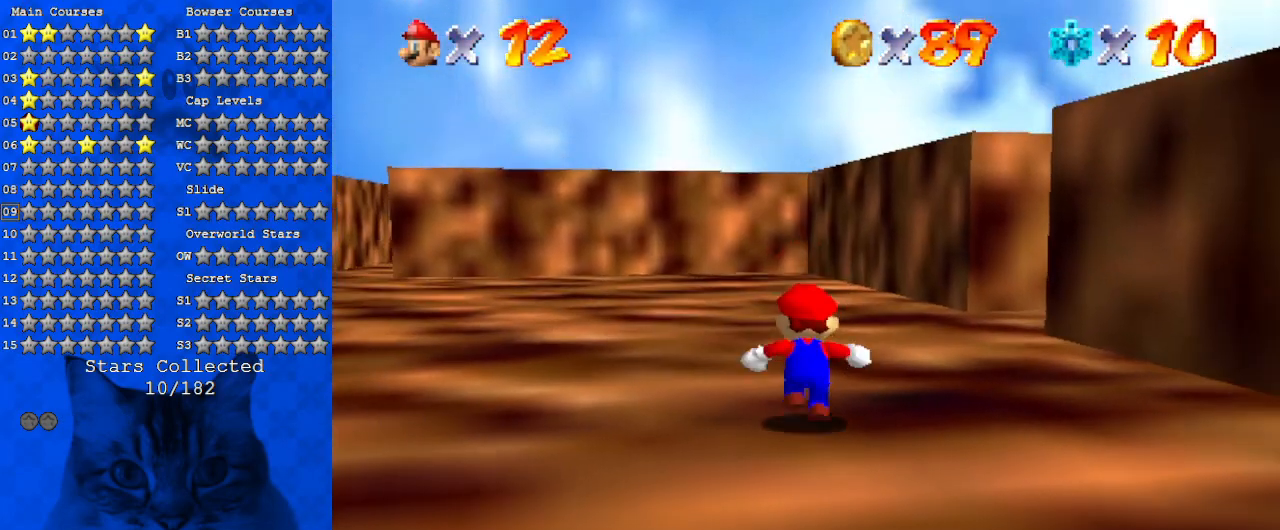
{"keys": [], "events": [[167, "d", "down"], [167, "left", "down"], [300, "up", "up"], [367, "d", "up"], [367, "left", "up"]]}
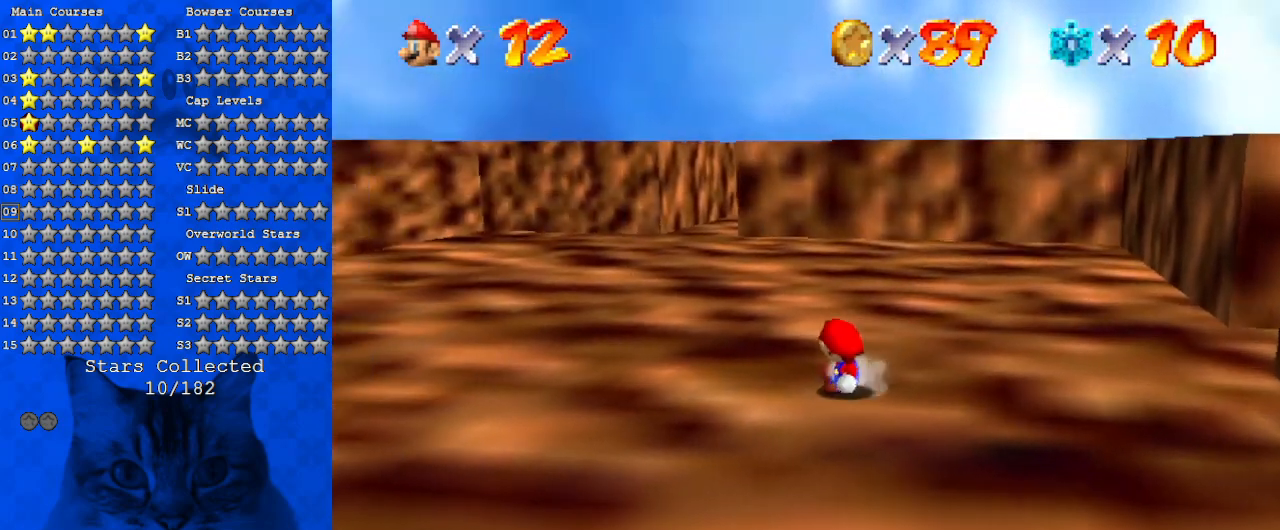
{"keys": [], "events": [[33, "return", "down"], [200, "return", "up"]]}
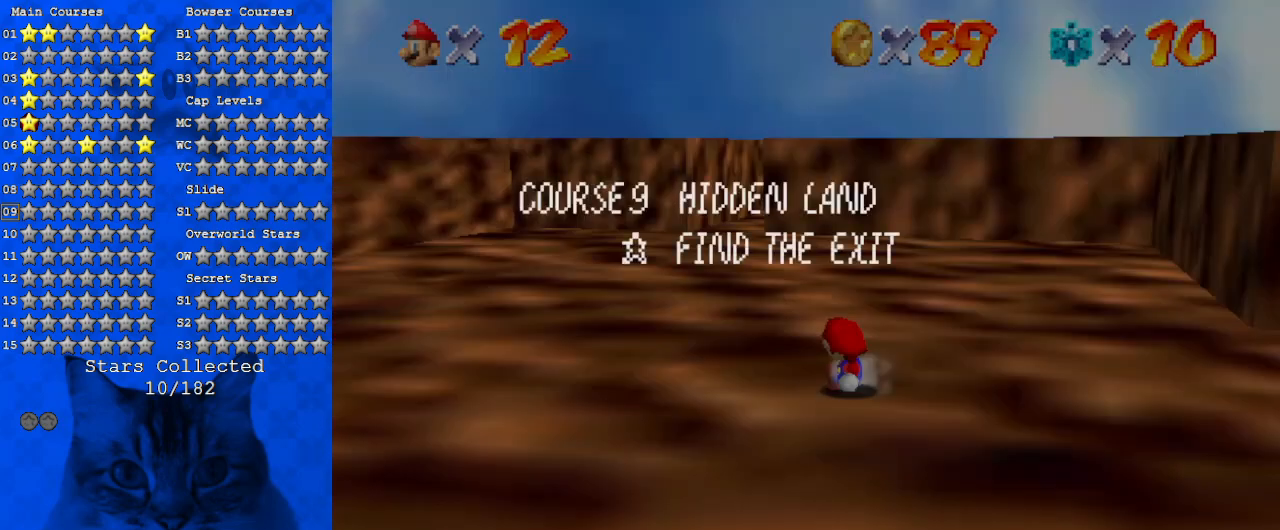
{"keys": ["return"], "events": [[467, "return", "down"]]}
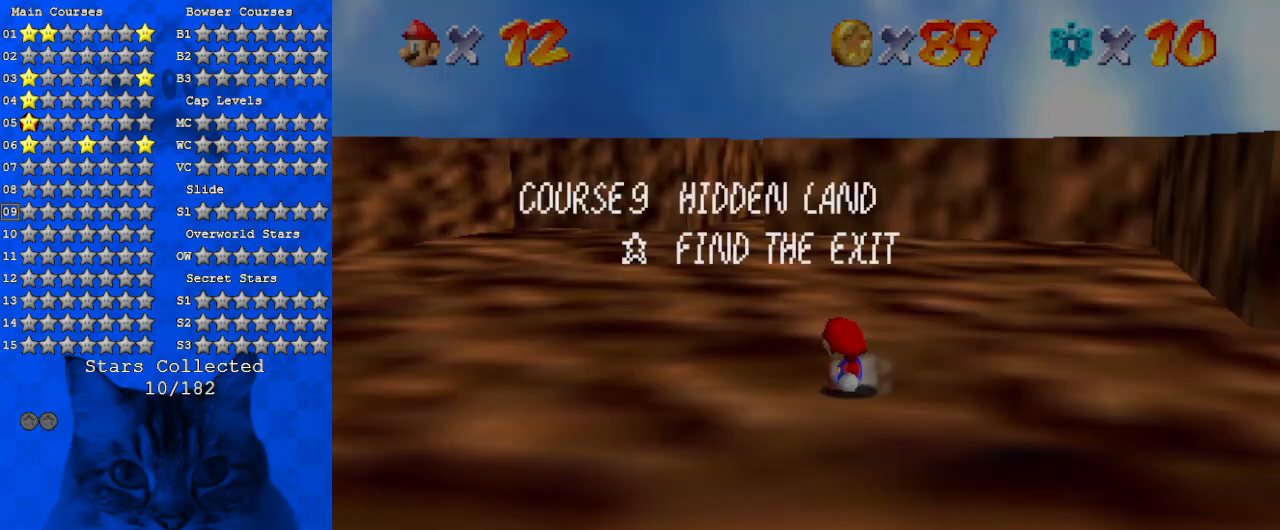
{"keys": ["d", "left"], "events": [[67, "return", "up"], [133, "d", "down"], [300, "d", "up"], [300, "left", "down"], [400, "d", "down"]]}
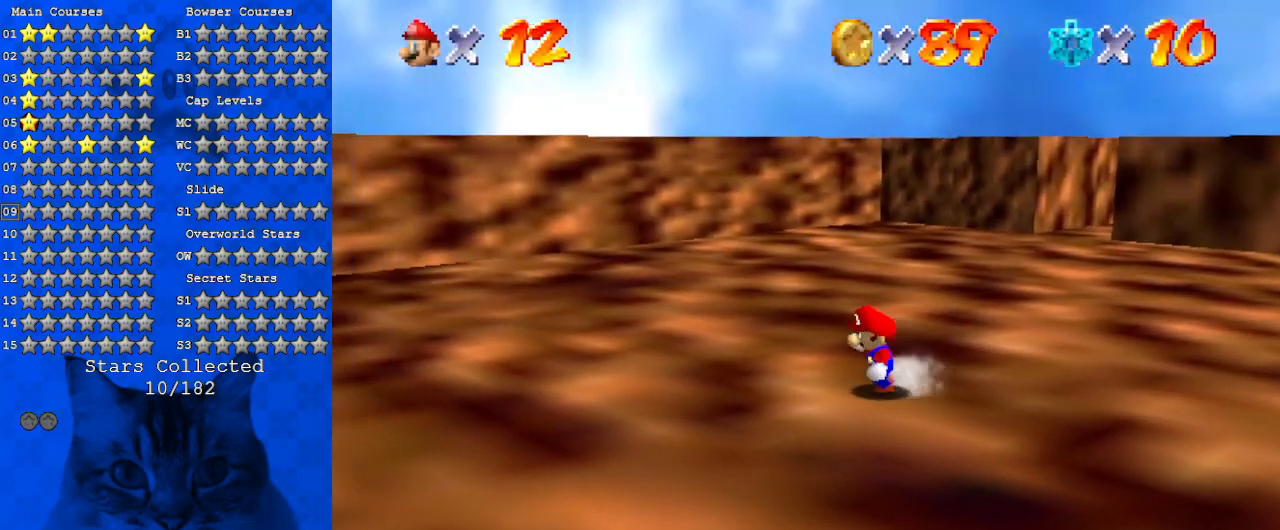
{"keys": ["d", "left"], "events": [[33, "d", "up"], [133, "d", "down"], [300, "d", "up"], [400, "d", "down"]]}
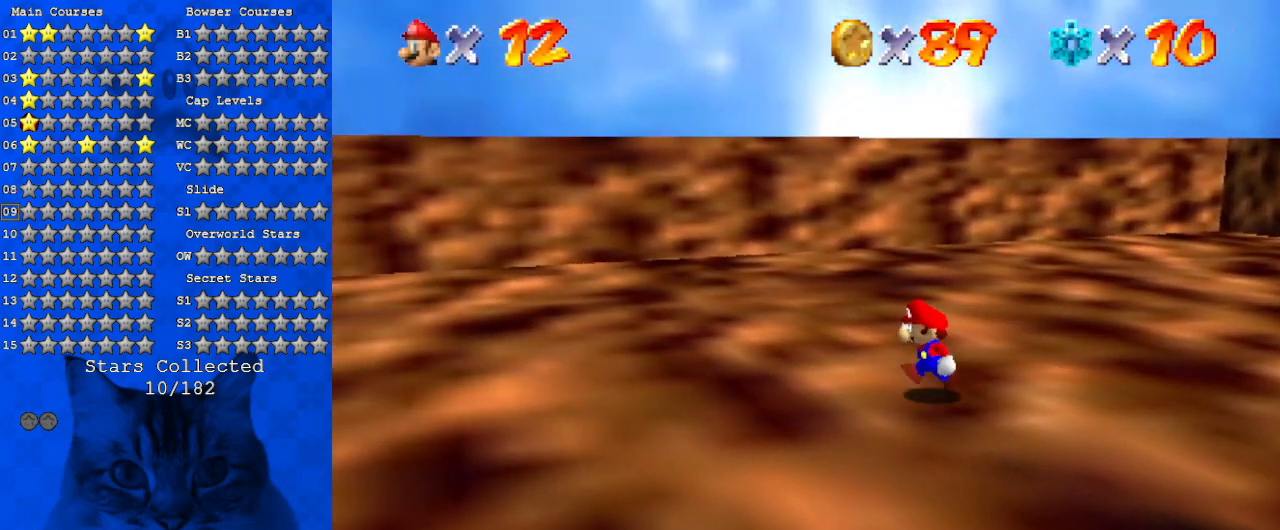
{"keys": ["left"], "events": [[100, "d", "up"], [200, "d", "down"], [367, "d", "up"]]}